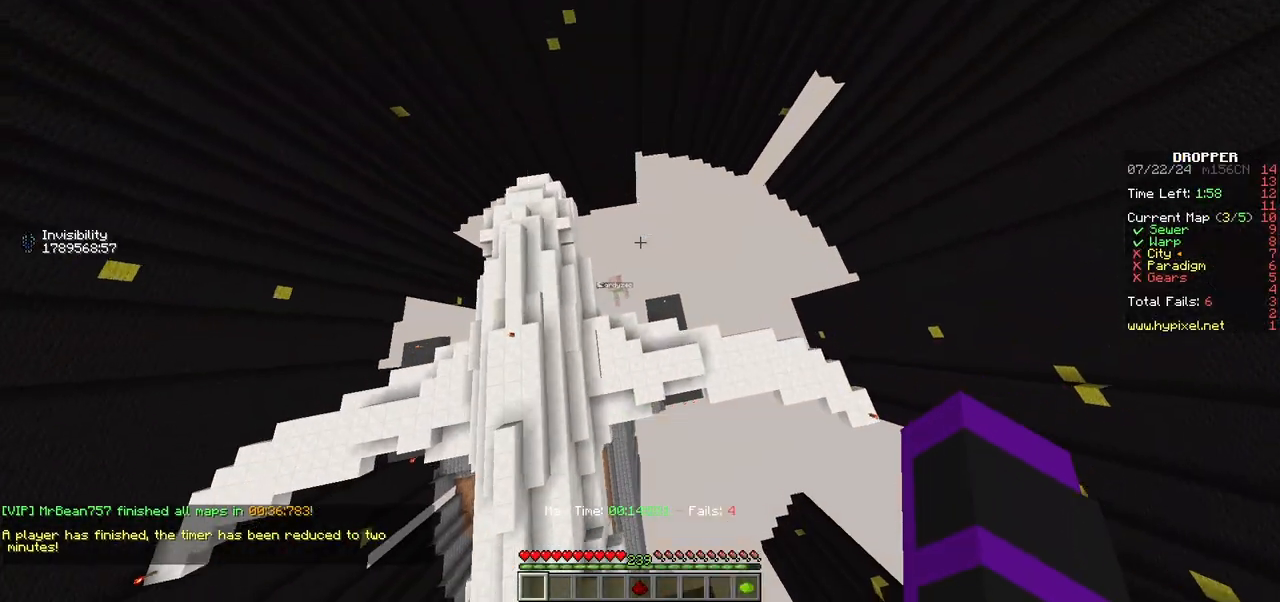
Gameplay with keyboard and mouse; each line is a JSON object with the keys and mouse buttons held at the frame after it. "events" lists presses ("down") and releases ("up") of "a", "d", "s", "w", "mouse_left" and "mouse_right" between this image and that frame as [ms after this image, input, new state], when the widget could be followed in between. "mouse_left", "mouse_right" = the "left", "right" buttons of the "mouse" list. No other keys are recorded. Fast repeated clicks can show as one long hold. Mouse movement is not recorded.
{"keys": ["w"], "mouse": [], "events": []}
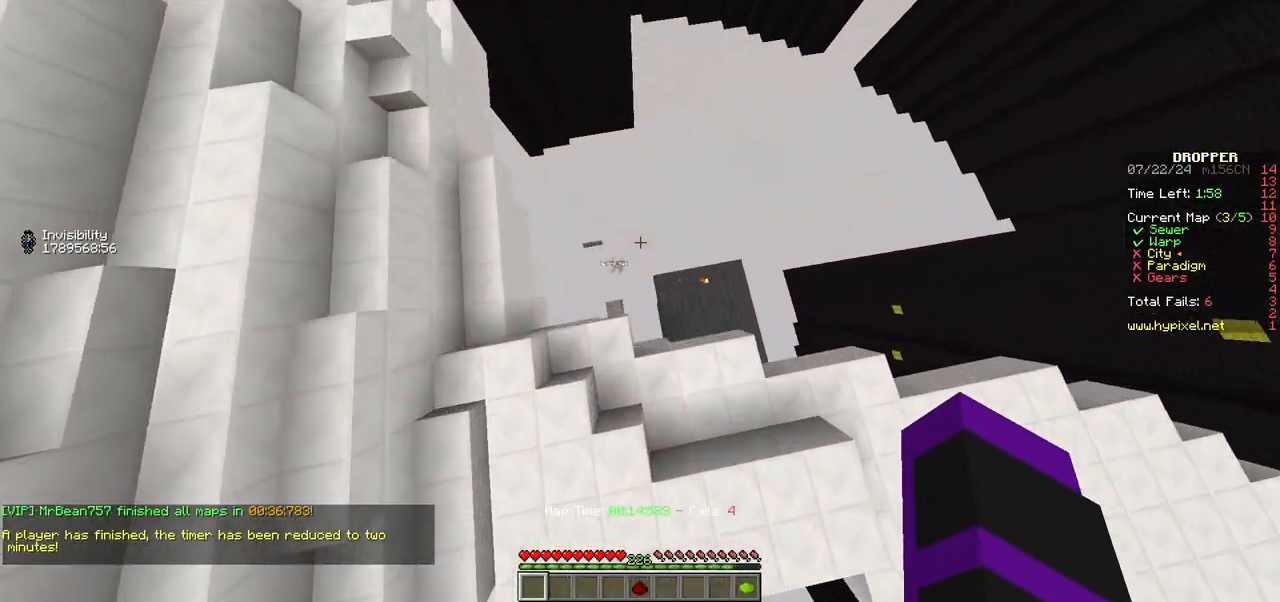
{"keys": ["s"], "mouse": [], "events": [[100, "w", "up"], [150, "s", "down"]]}
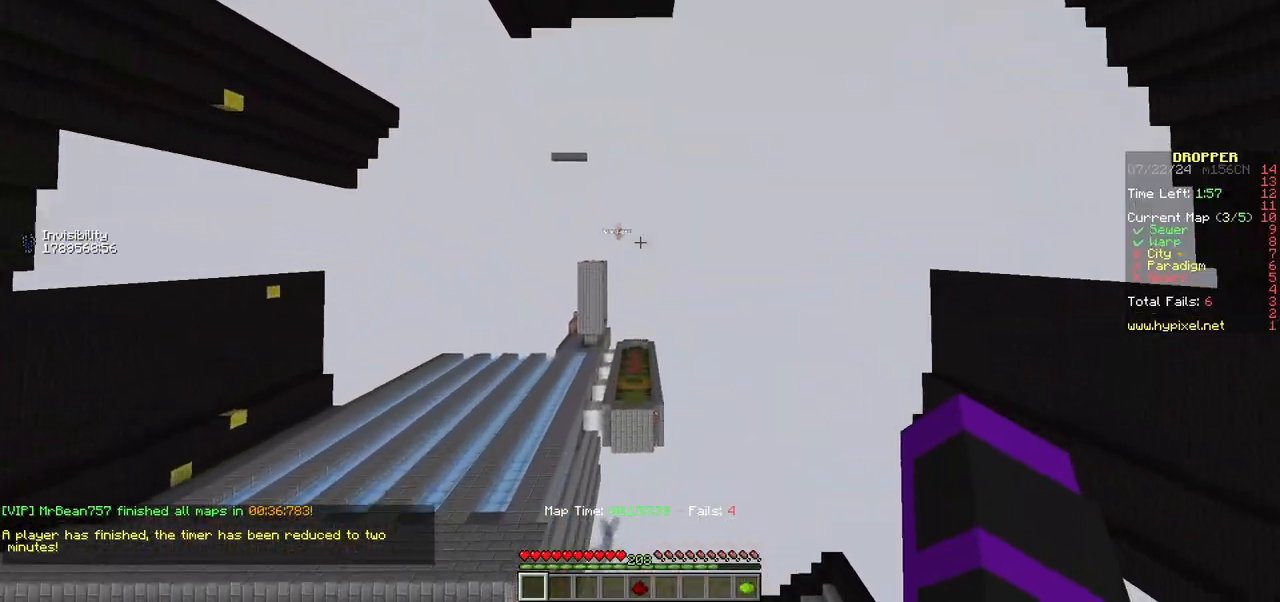
{"keys": ["s"], "mouse": [], "events": []}
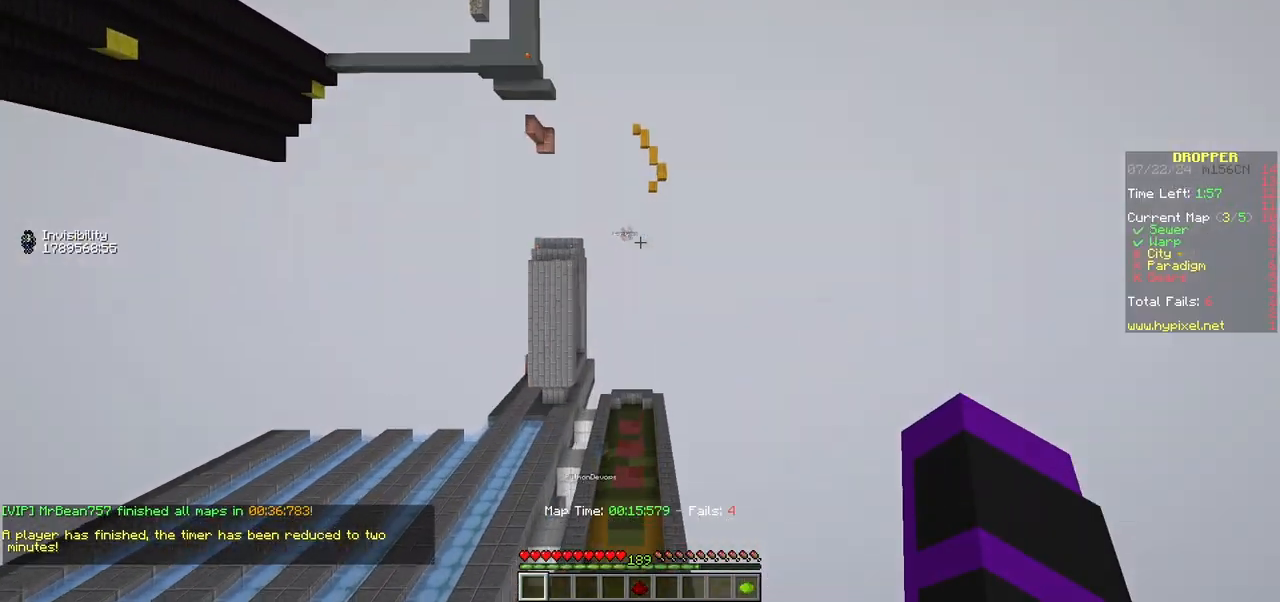
{"keys": ["a"], "mouse": [], "events": [[133, "s", "up"], [283, "w", "down"], [350, "w", "up"], [433, "a", "down"]]}
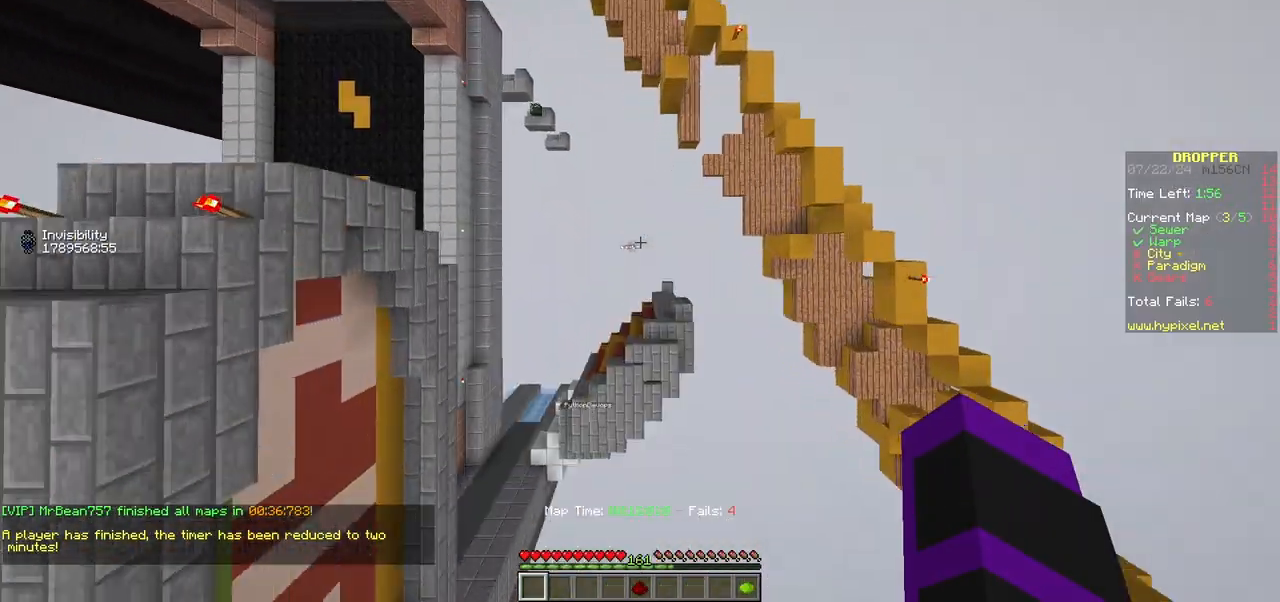
{"keys": [], "mouse": [], "events": [[33, "s", "down"], [83, "a", "up"], [383, "s", "up"]]}
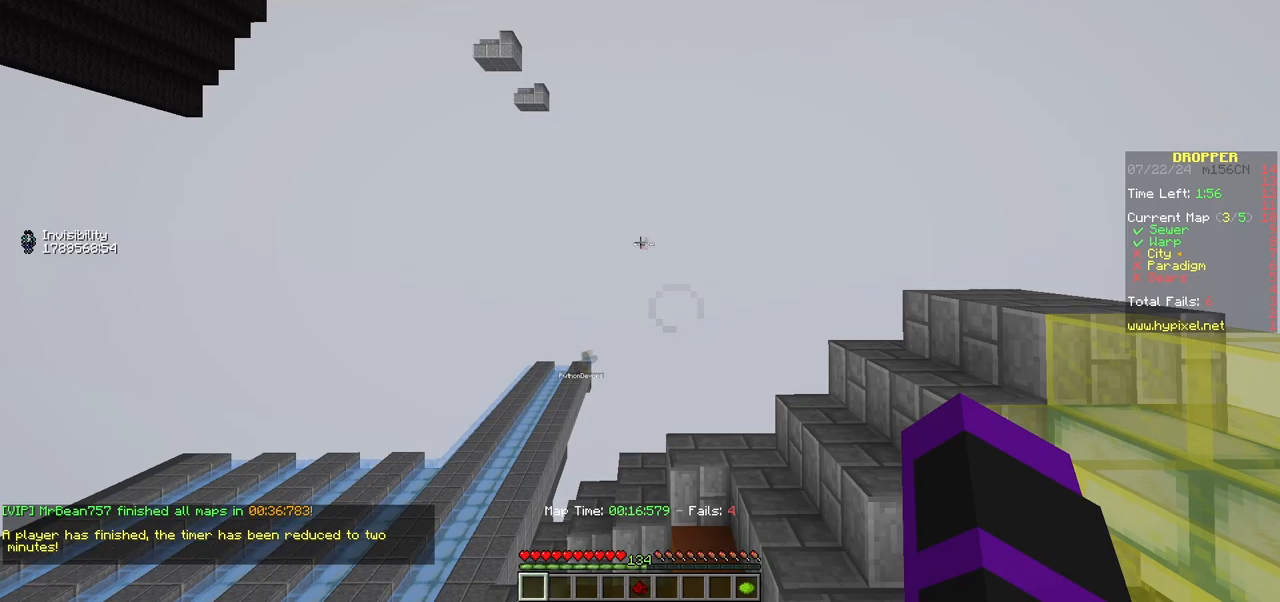
{"keys": ["s"], "mouse": [], "events": [[33, "d", "down"], [167, "d", "up"], [183, "w", "down"], [317, "w", "up"], [450, "s", "down"]]}
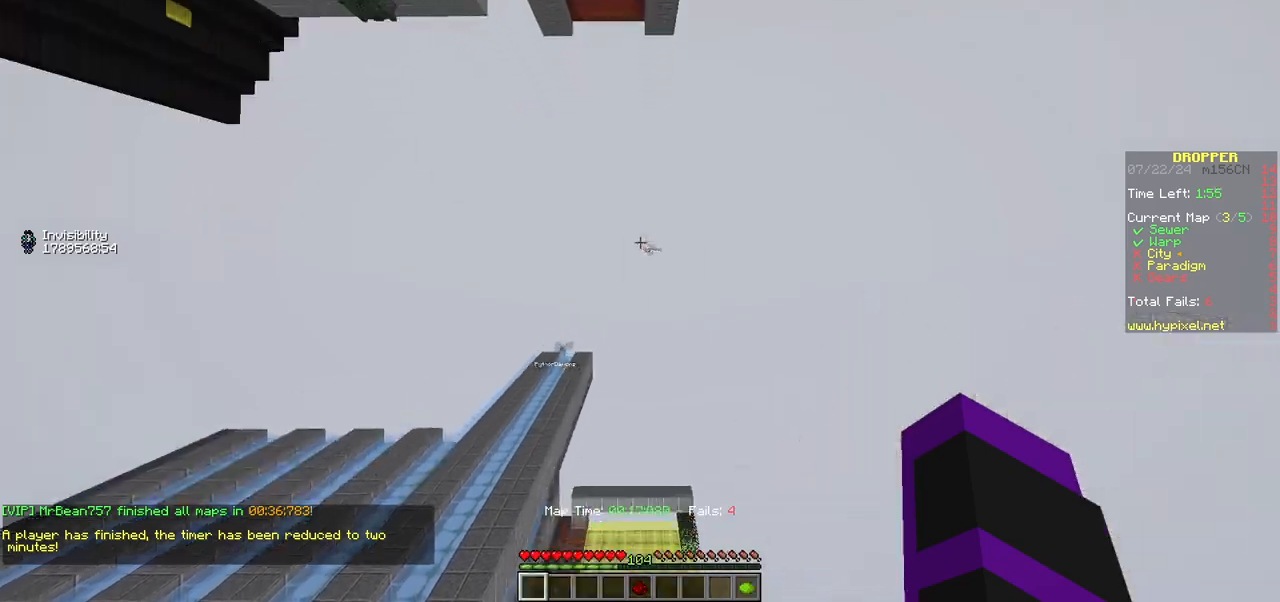
{"keys": ["d"], "mouse": [], "events": [[100, "s", "up"], [233, "s", "down"], [367, "s", "up"], [433, "d", "down"]]}
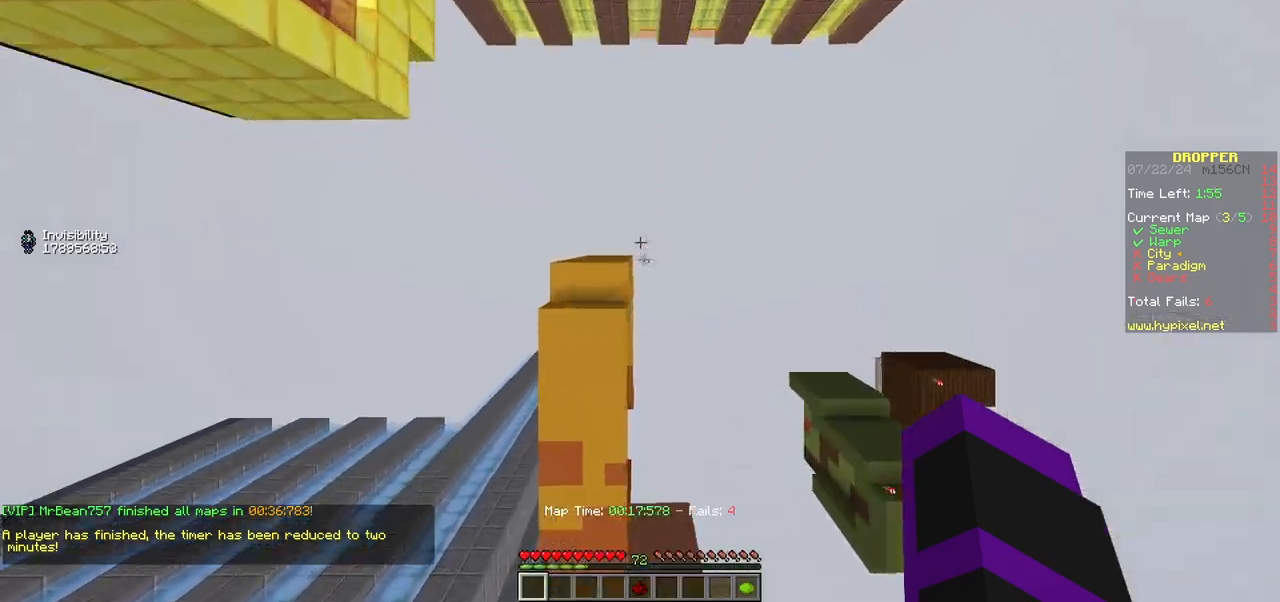
{"keys": ["s"], "mouse": [], "events": [[117, "d", "up"], [167, "a", "down"], [200, "w", "down"], [333, "w", "up"], [417, "a", "up"], [467, "s", "down"]]}
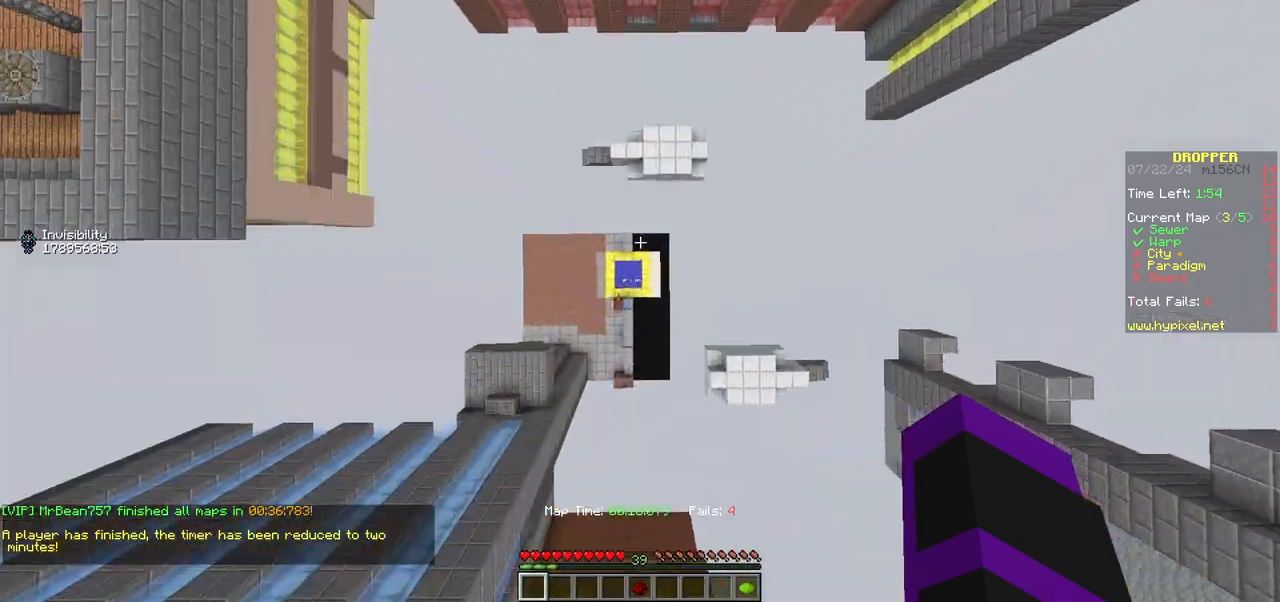
{"keys": ["s"], "mouse": [], "events": [[283, "a", "down"], [433, "a", "up"]]}
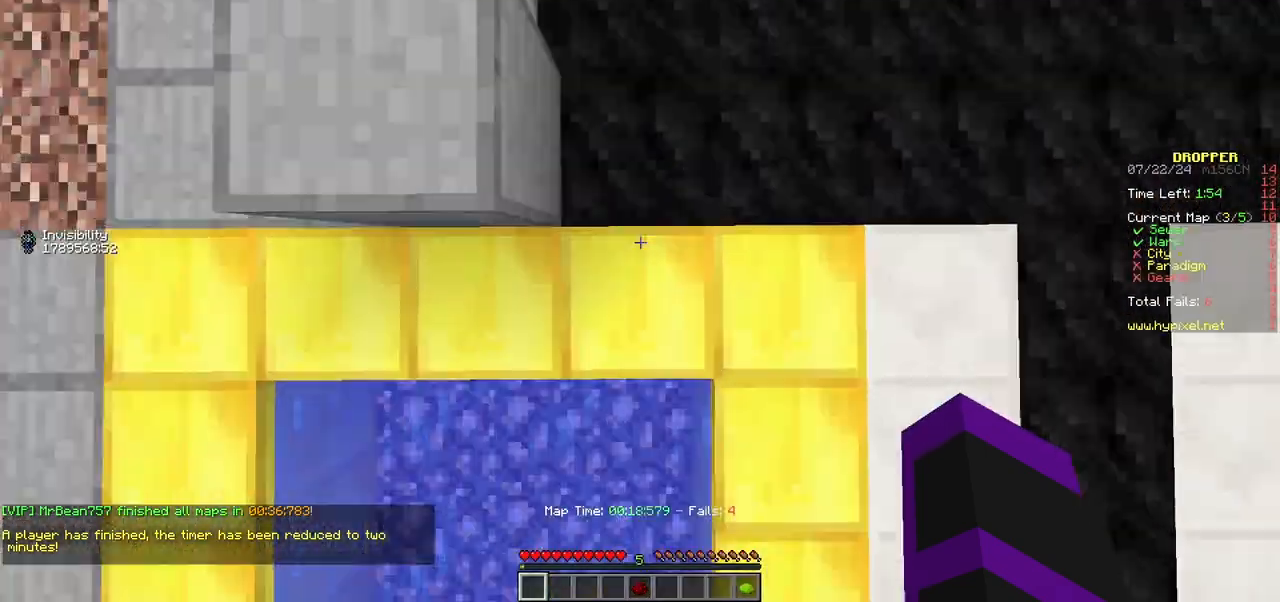
{"keys": ["w"], "mouse": [], "events": [[117, "s", "up"], [183, "w", "down"]]}
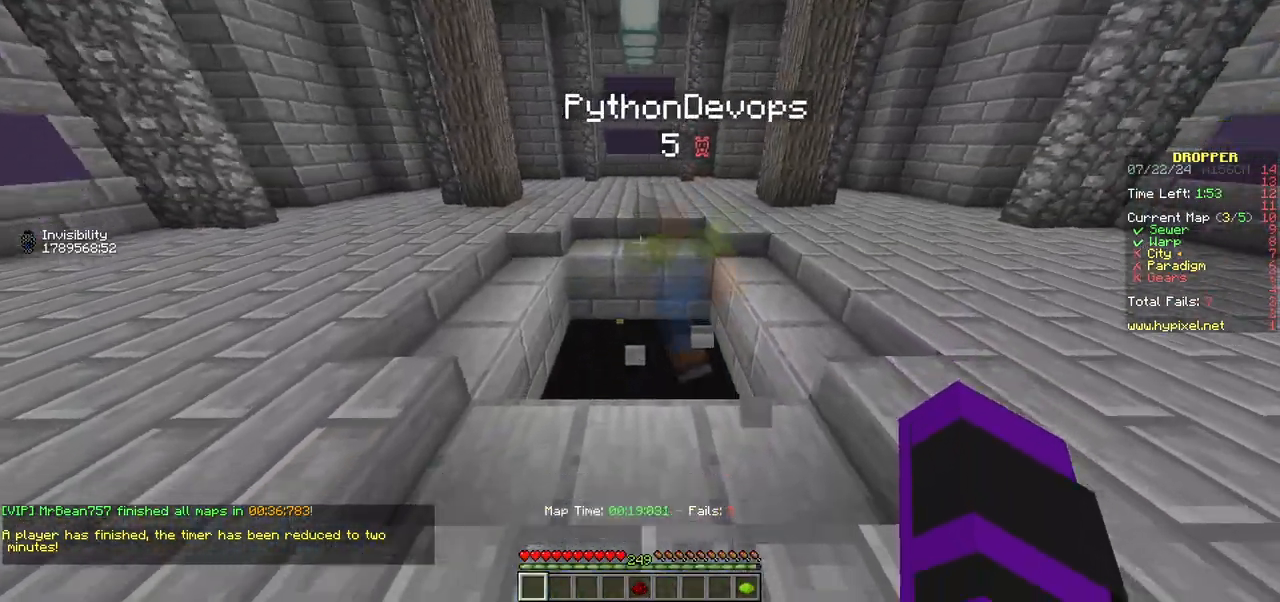
{"keys": ["w"], "mouse": [], "events": []}
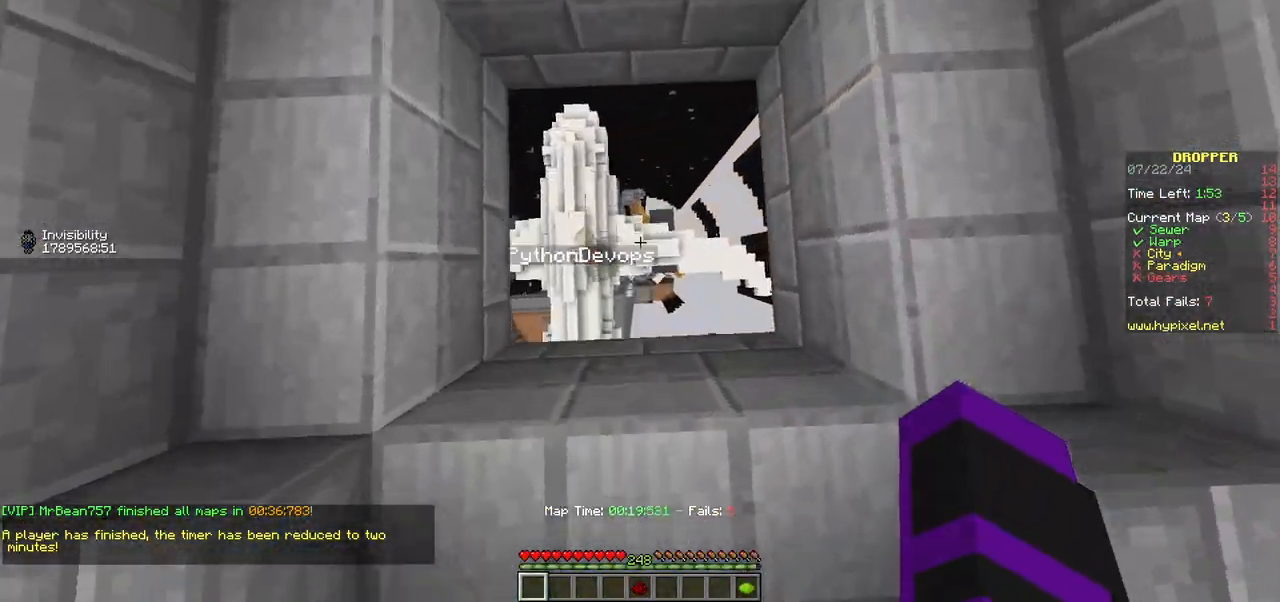
{"keys": ["w"], "mouse": [], "events": []}
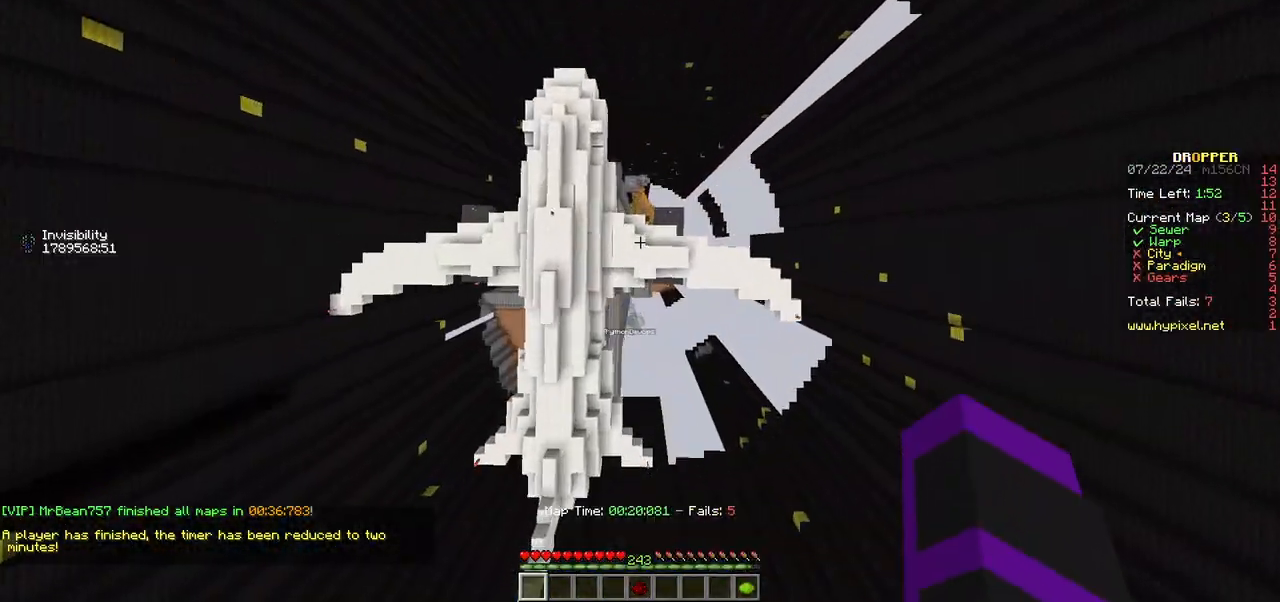
{"keys": ["w"], "mouse": [], "events": []}
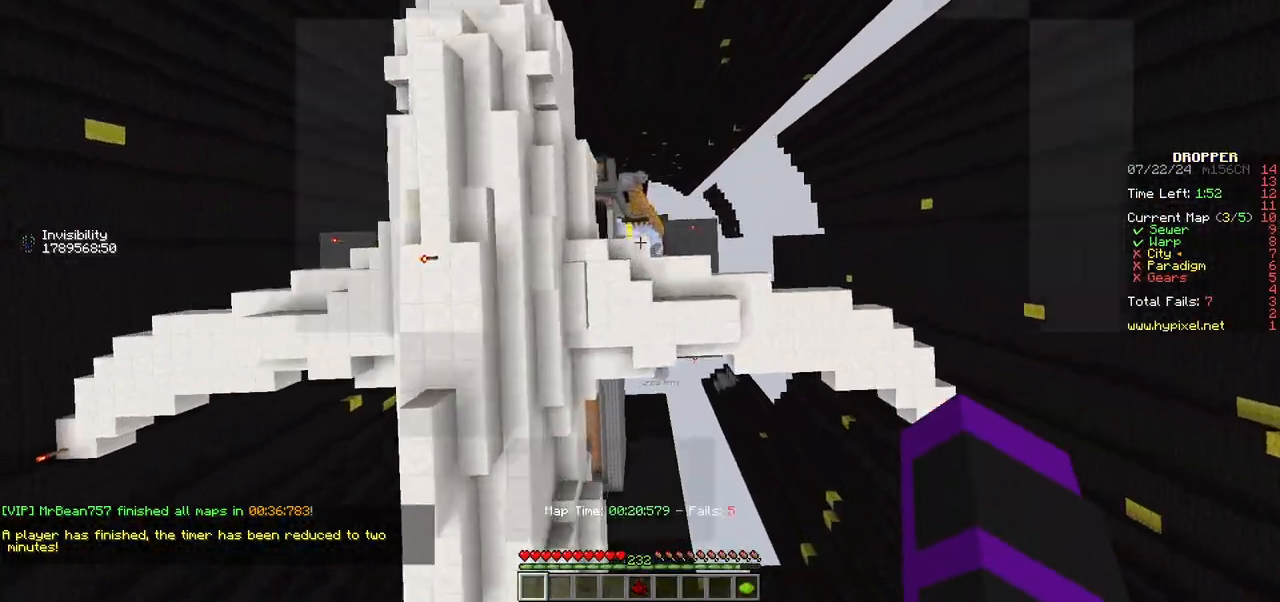
{"keys": ["s"], "mouse": [], "events": [[217, "s", "down"], [250, "w", "up"]]}
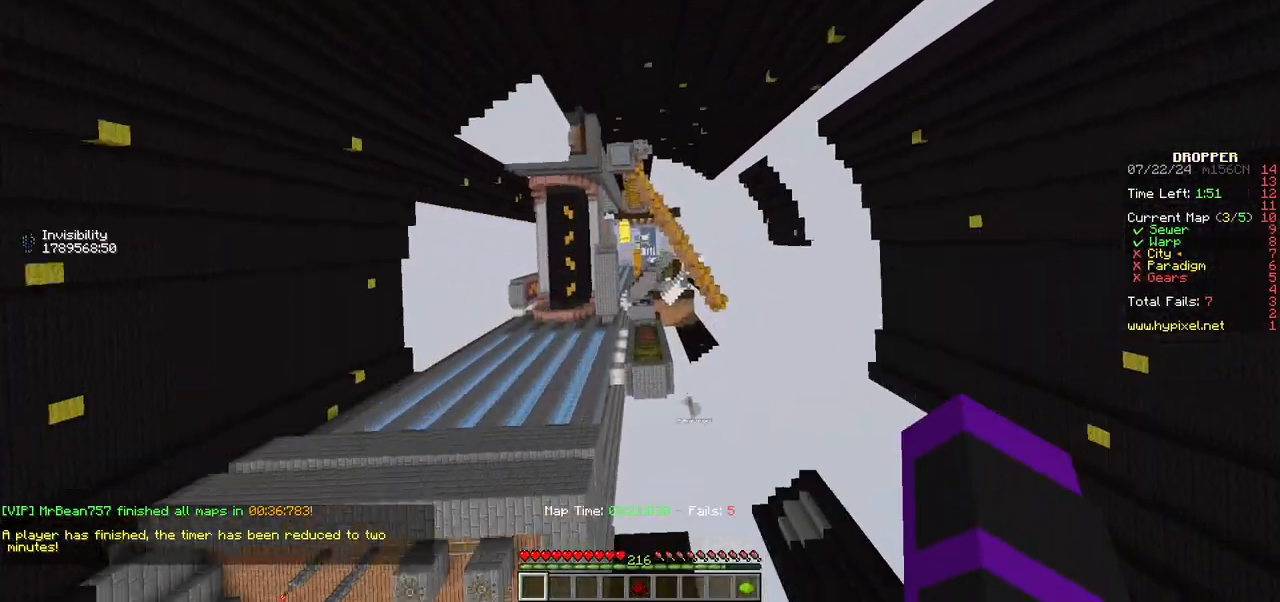
{"keys": ["w"], "mouse": [], "events": [[183, "d", "down"], [367, "s", "up"], [483, "d", "up"], [483, "w", "down"]]}
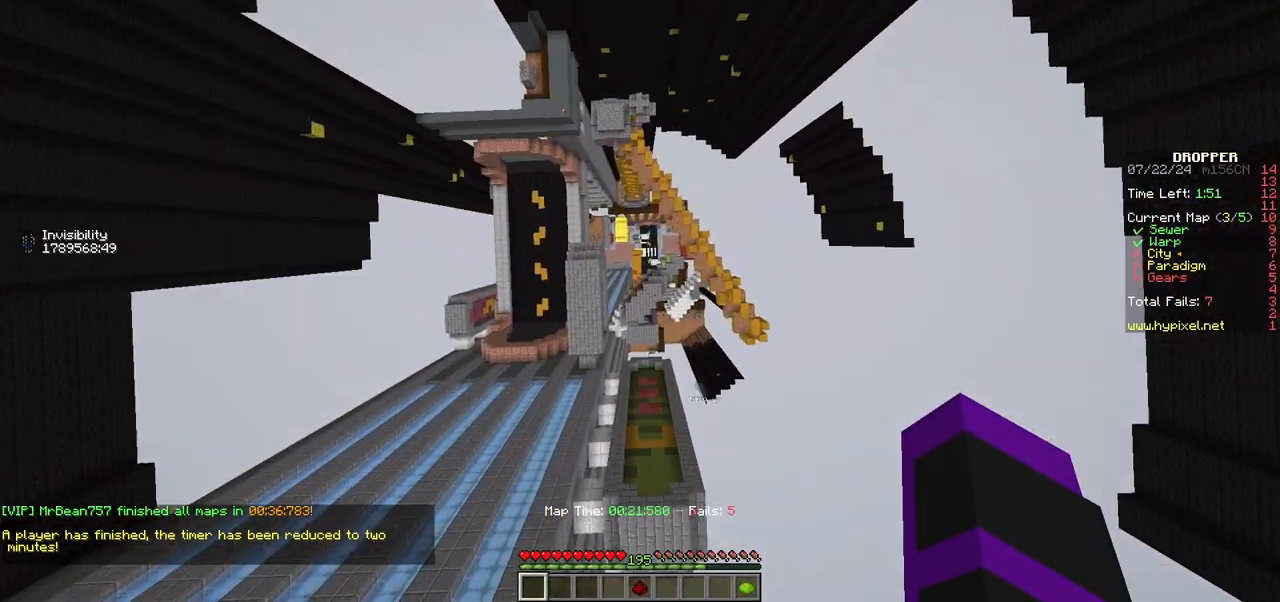
{"keys": ["d"], "mouse": [], "events": [[217, "w", "up"], [350, "d", "down"]]}
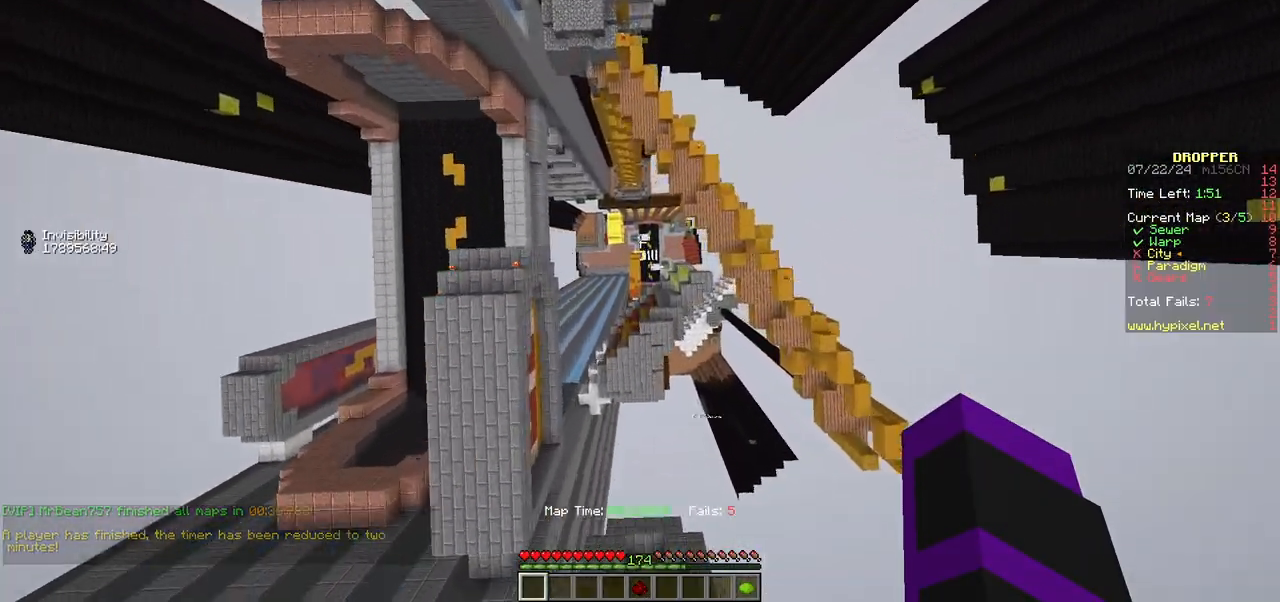
{"keys": ["s"], "mouse": [], "events": [[133, "s", "down"], [433, "d", "up"]]}
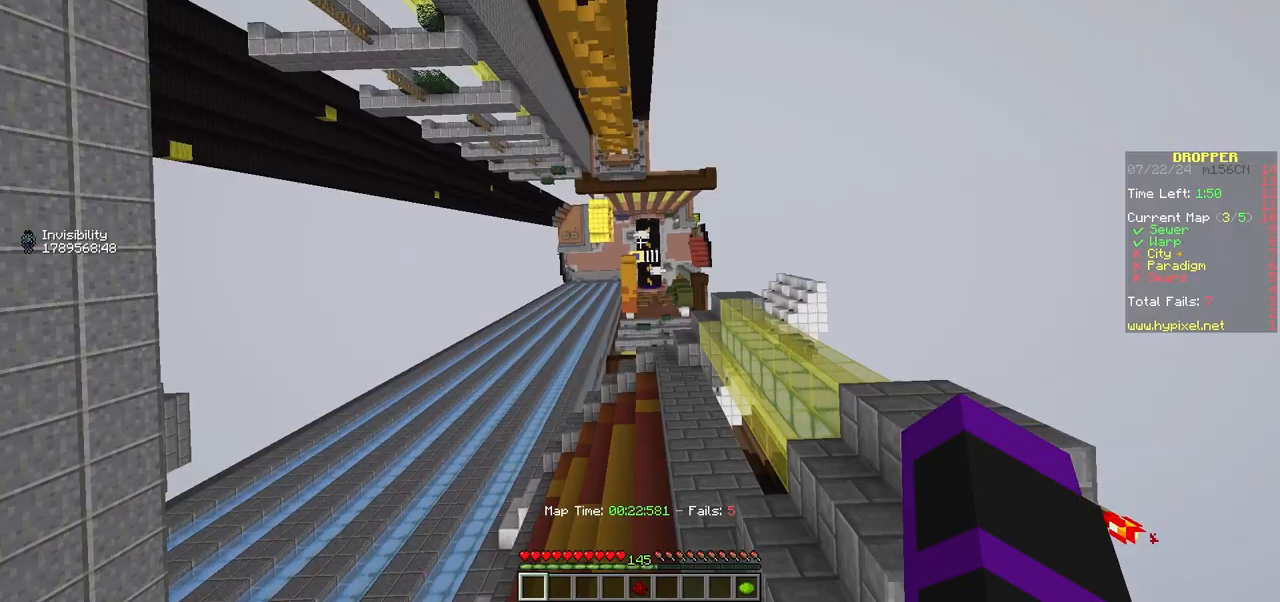
{"keys": ["s"], "mouse": [], "events": []}
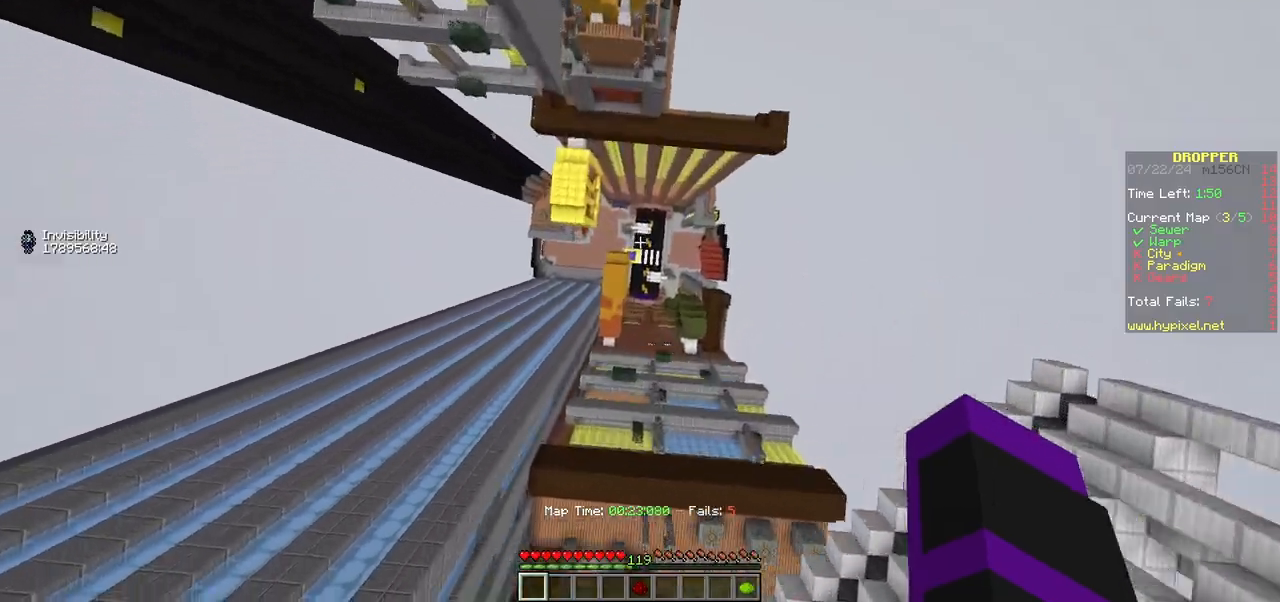
{"keys": ["a", "s"], "mouse": [], "events": [[333, "a", "down"]]}
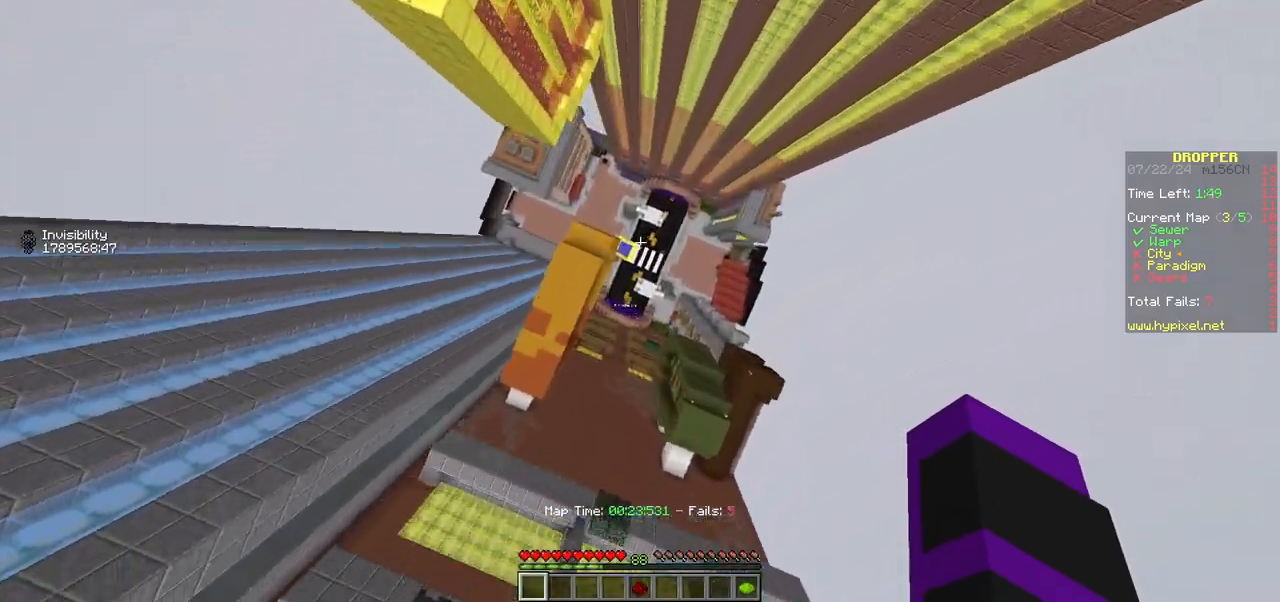
{"keys": ["a"], "mouse": [], "events": [[117, "s", "up"]]}
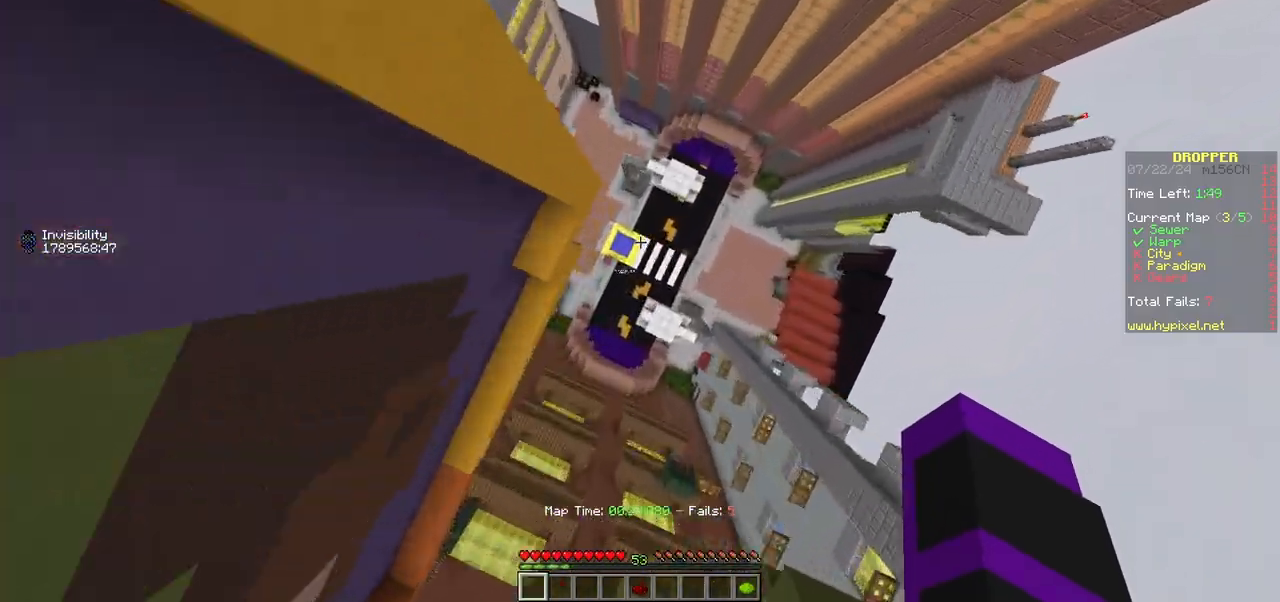
{"keys": ["a"], "mouse": [], "events": []}
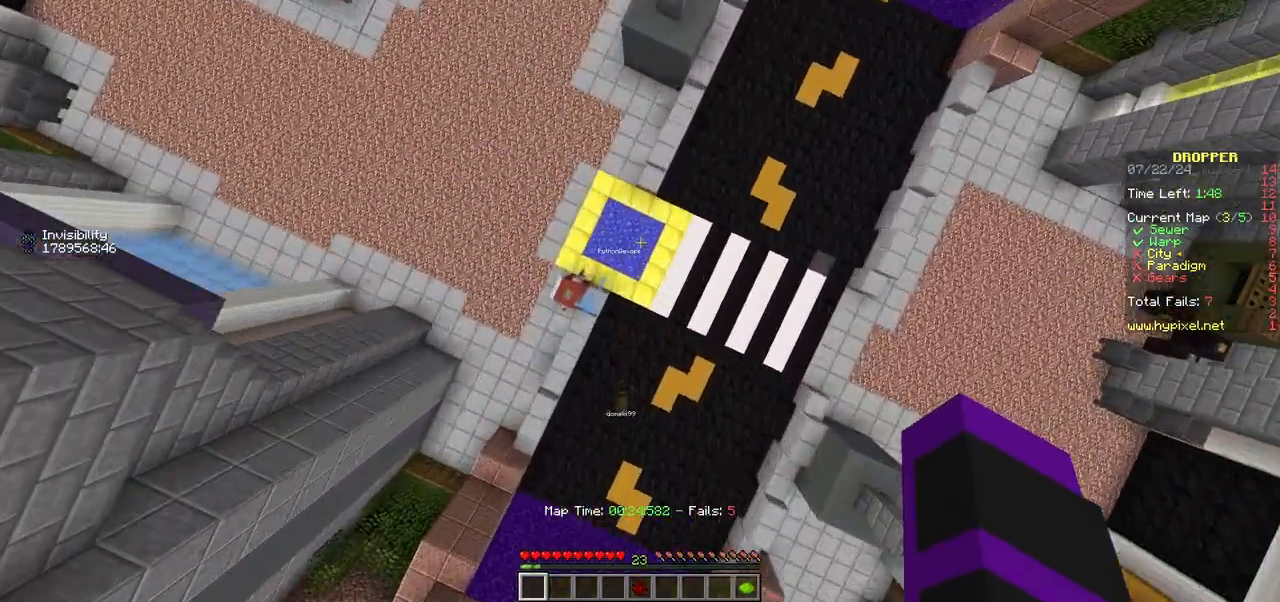
{"keys": ["w"], "mouse": [], "events": [[17, "w", "down"], [50, "a", "up"], [133, "d", "down"], [267, "d", "up"]]}
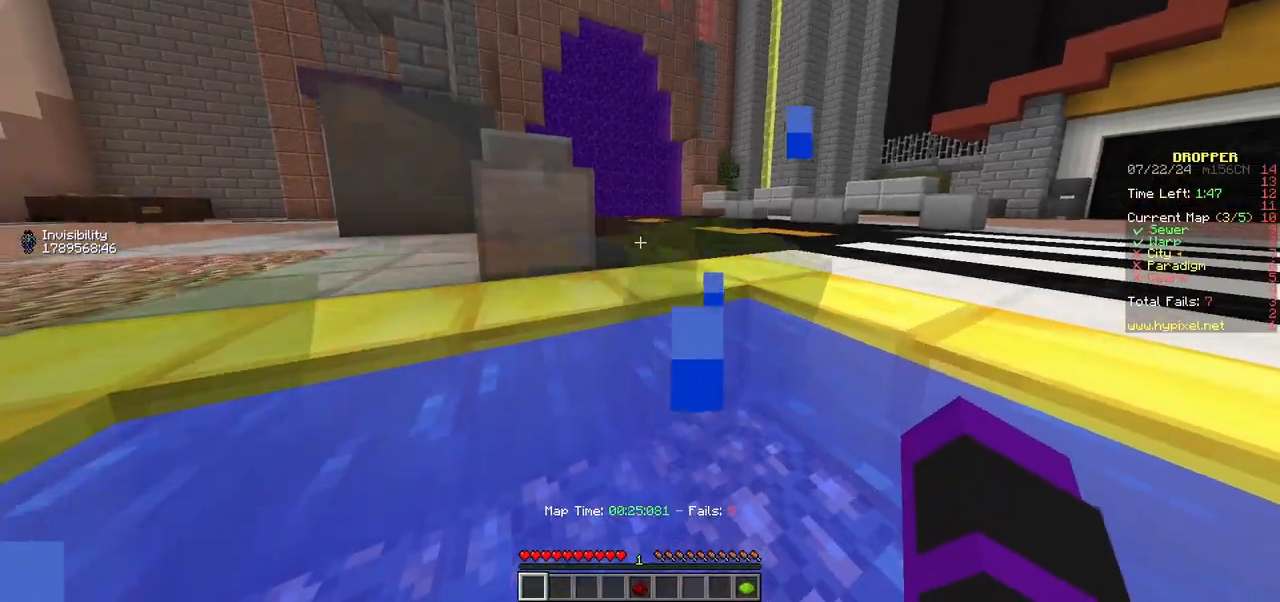
{"keys": ["w"], "mouse": [], "events": []}
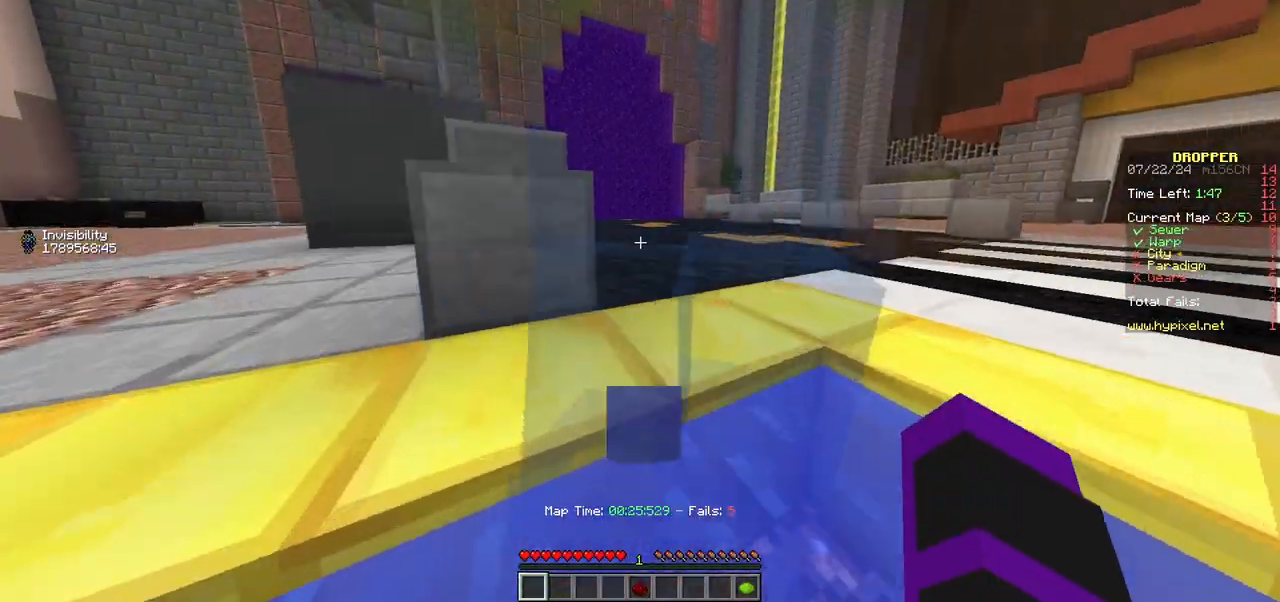
{"keys": ["w"], "mouse": [], "events": []}
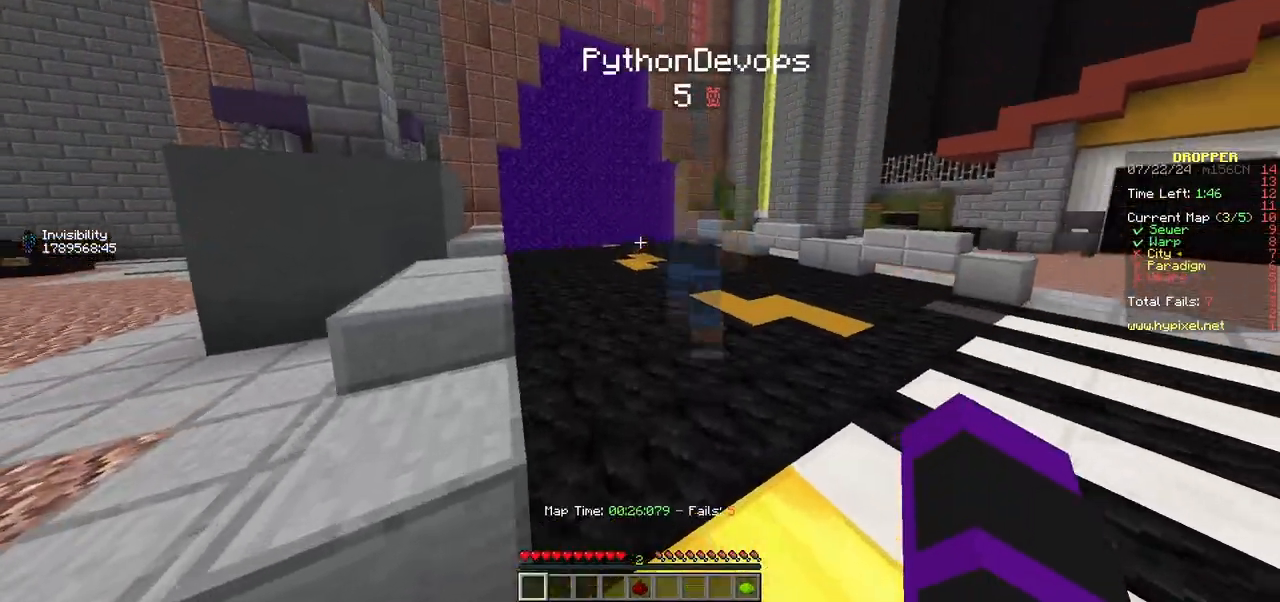
{"keys": ["w"], "mouse": [], "events": []}
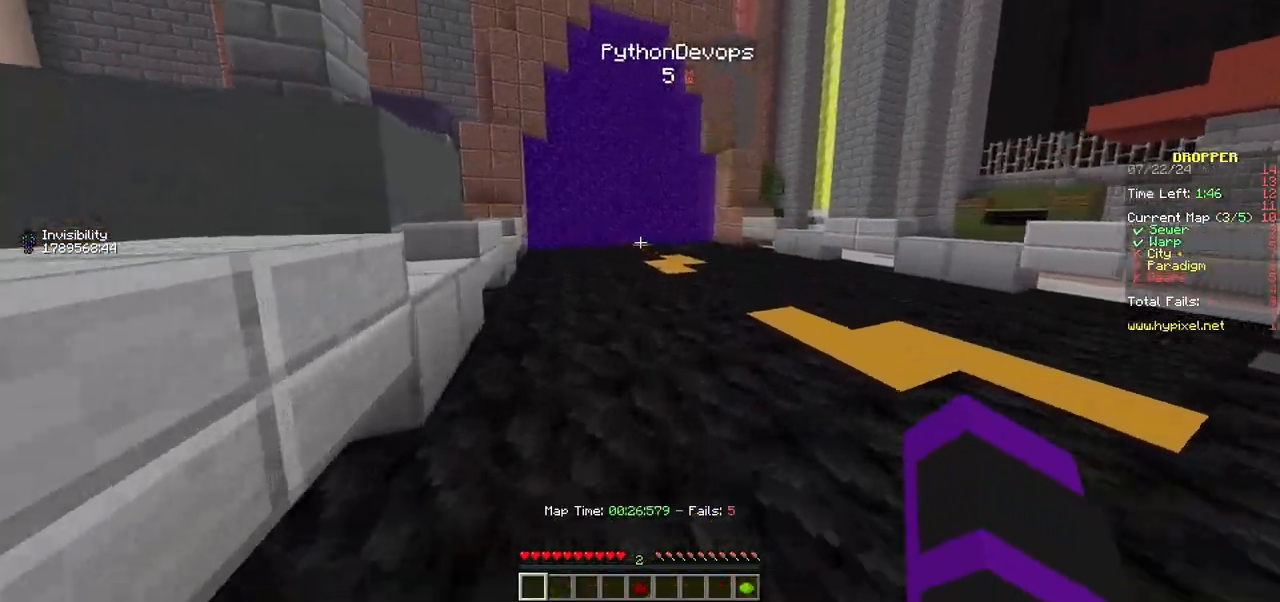
{"keys": ["w"], "mouse": [], "events": []}
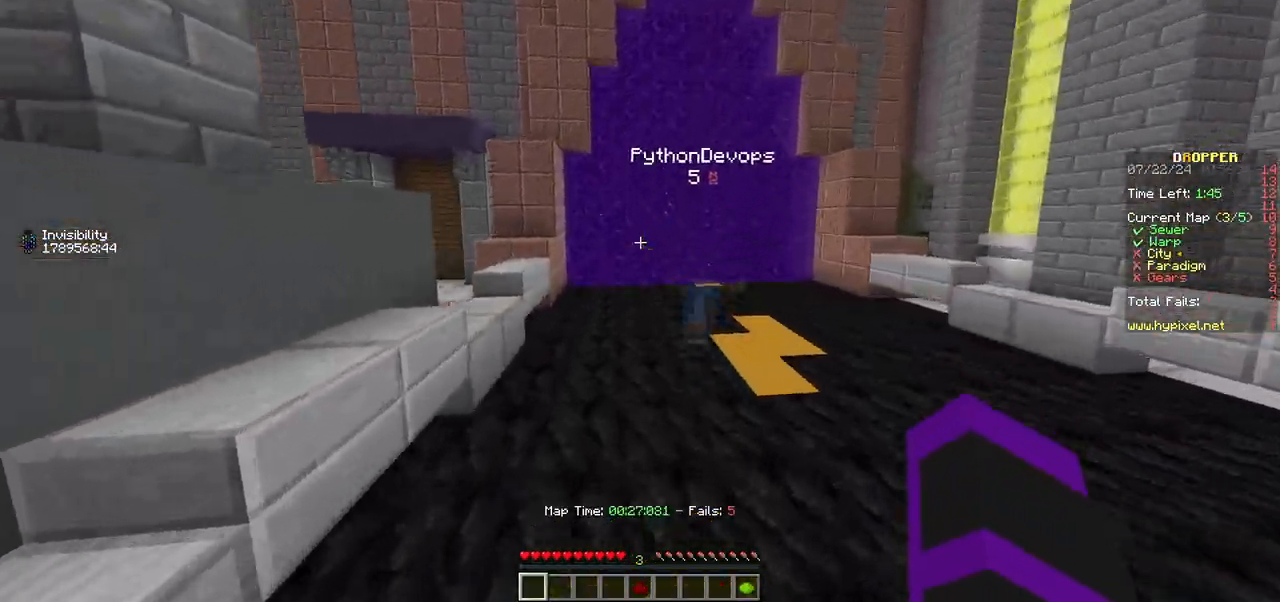
{"keys": ["w"], "mouse": [], "events": []}
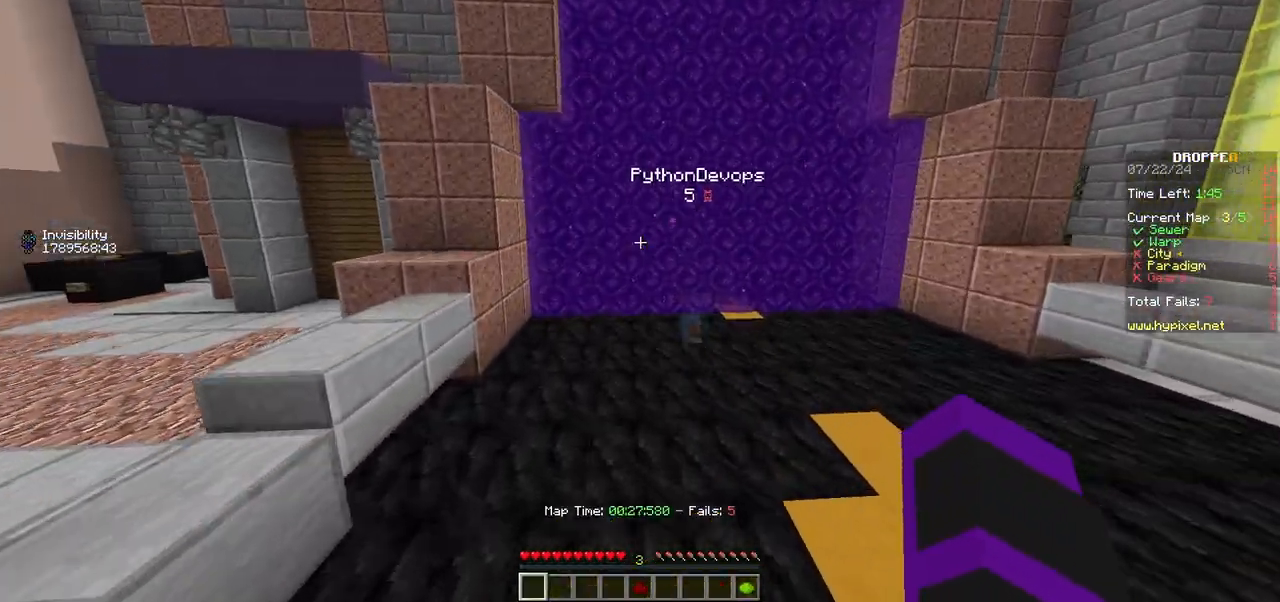
{"keys": ["w"], "mouse": [], "events": []}
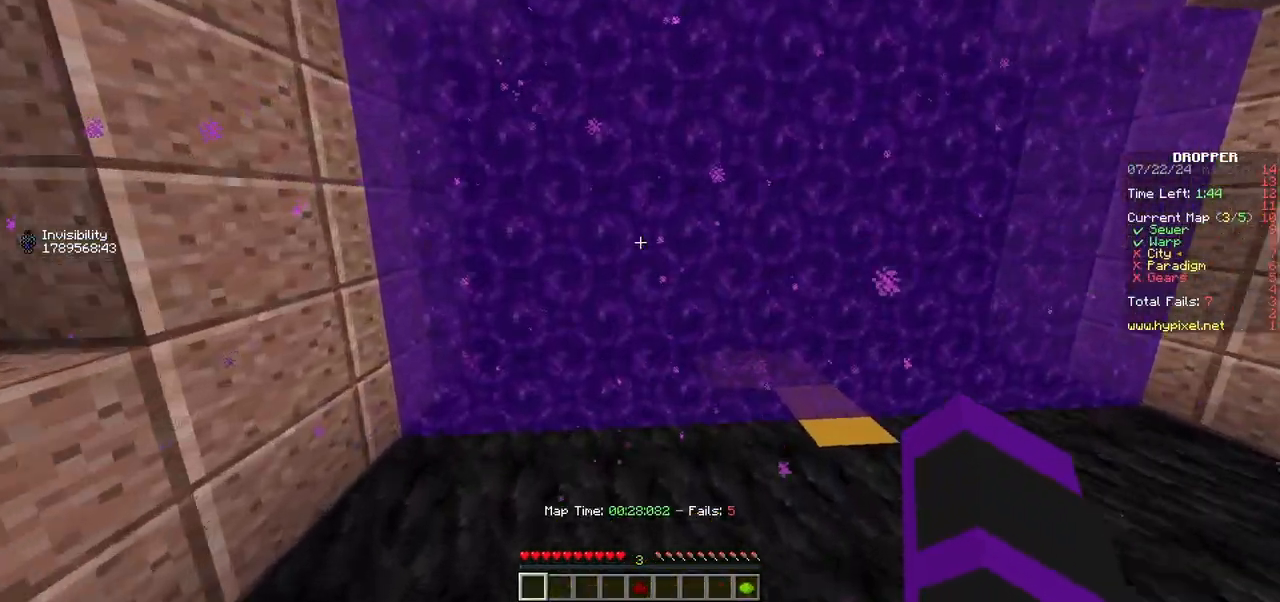
{"keys": ["w"], "mouse": [], "events": []}